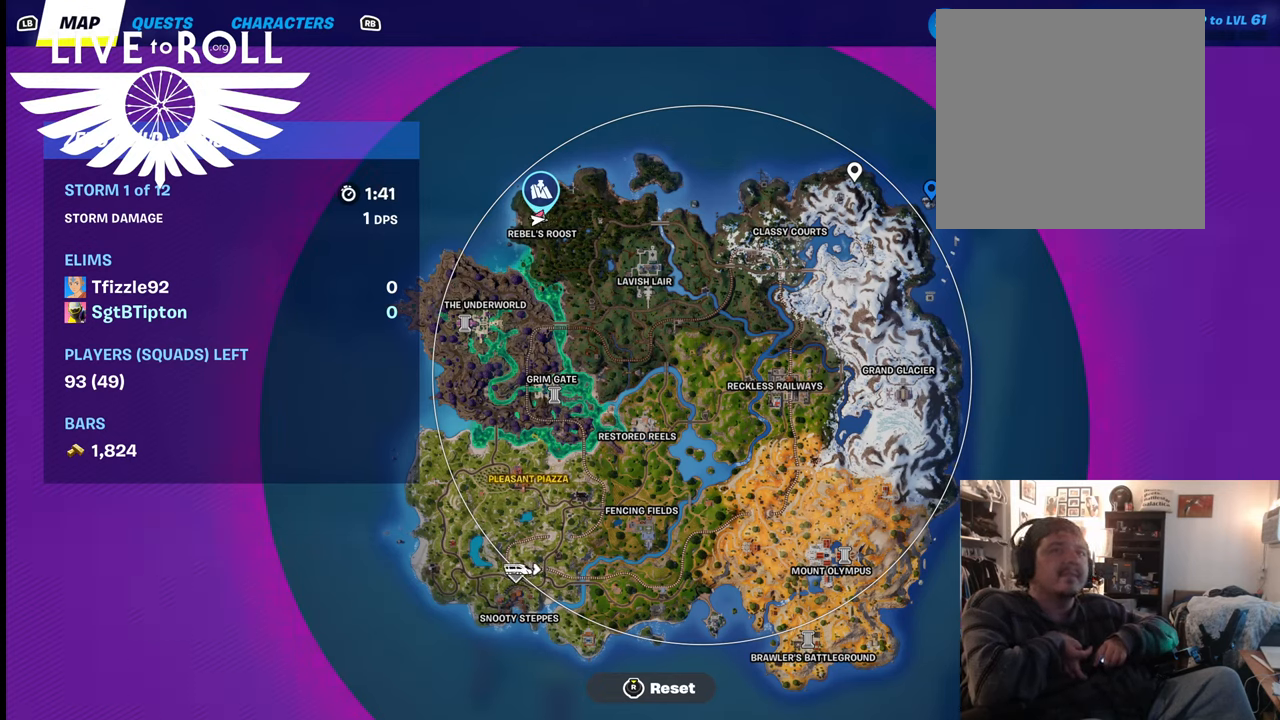
Gameplay with a controller (Xbox layout); each line is a JSON object with the inputs held at the frame after it. "events" lists button and stick changes between this image and that frame as [ms after this image, input, new state], when the widget could be followed in between.
{"buttons": [], "left_stick": "center", "right_stick": "center", "events": []}
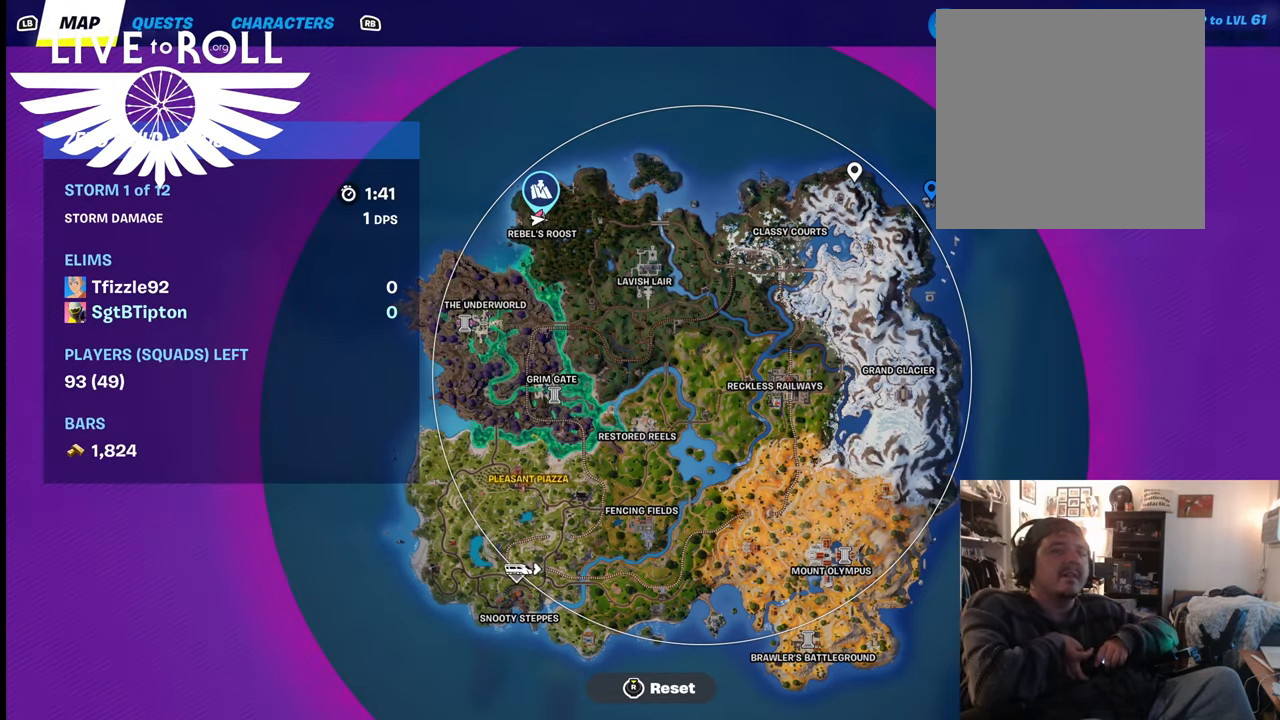
{"buttons": [], "left_stick": "center", "right_stick": "center", "events": []}
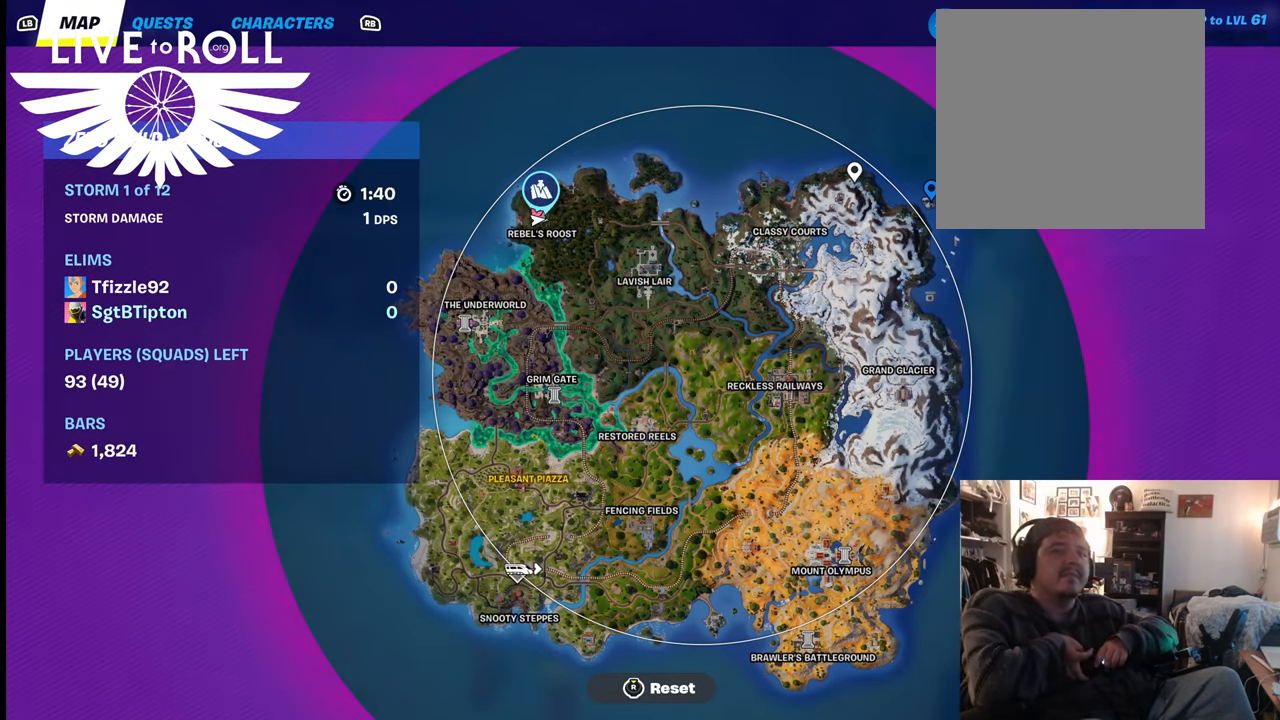
{"buttons": [], "left_stick": "center", "right_stick": "center", "events": [[134, "SELECT", "down"], [334, "SELECT", "up"]]}
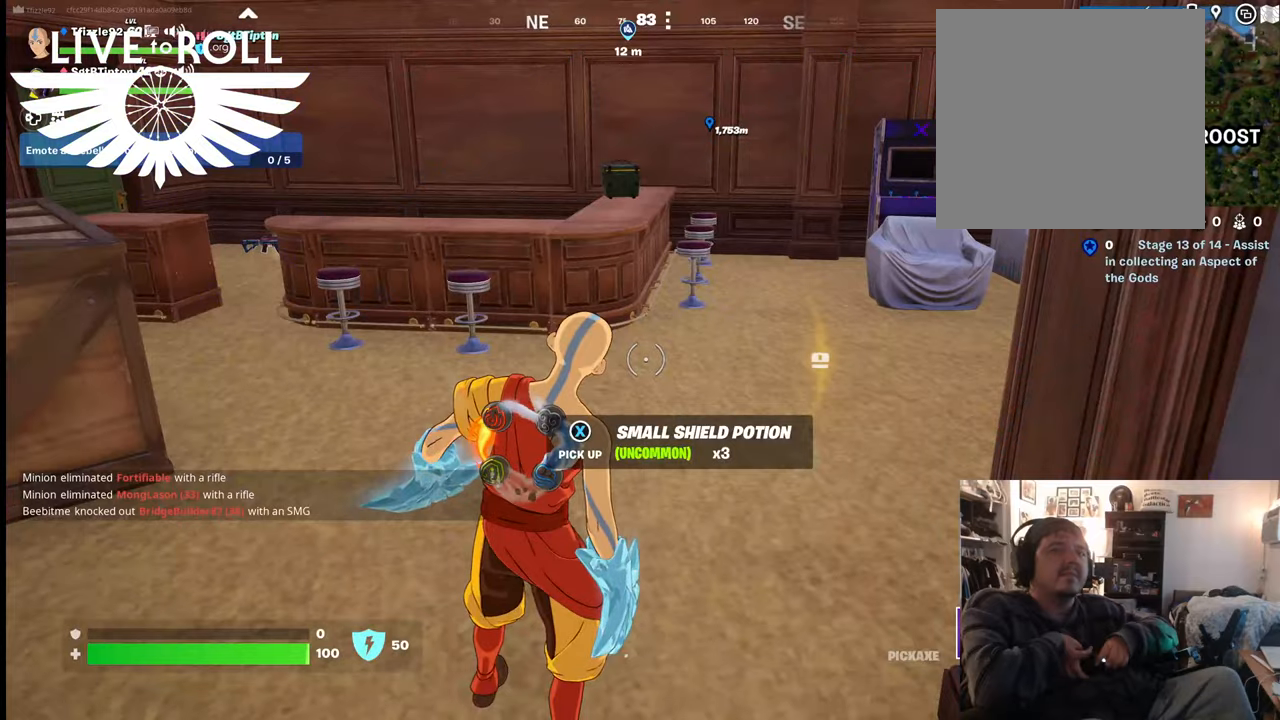
{"buttons": [], "left_stick": "up", "right_stick": "center", "events": [[334, "left_stick", "up"]]}
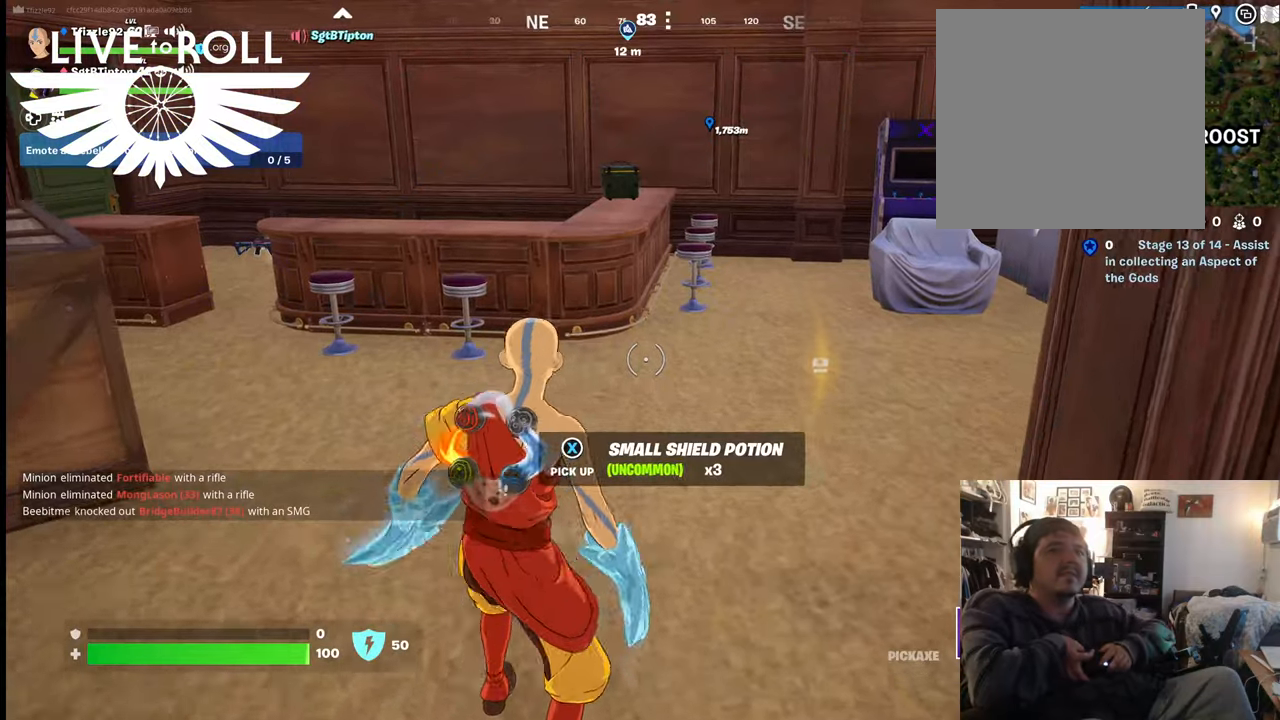
{"buttons": [], "left_stick": "up", "right_stick": "right", "events": [[34, "right_stick", "right"]]}
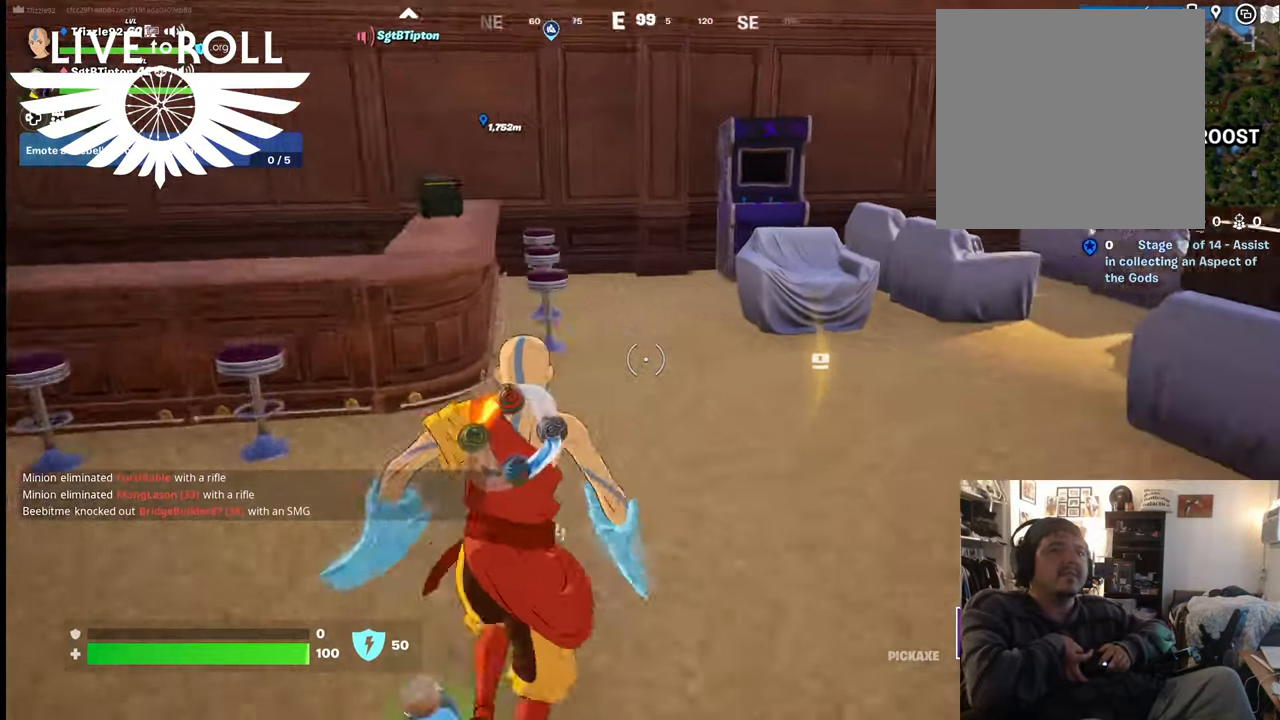
{"buttons": [], "left_stick": "up", "right_stick": "right", "events": []}
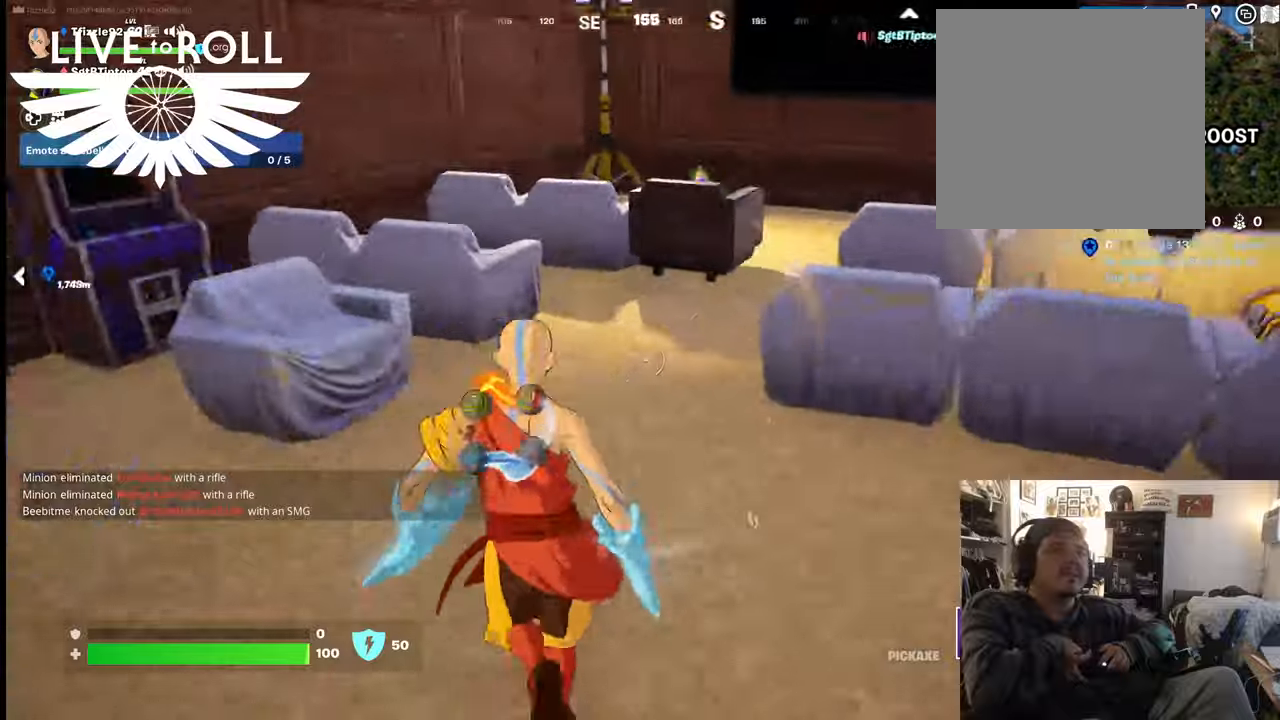
{"buttons": [], "left_stick": "up", "right_stick": "right", "events": []}
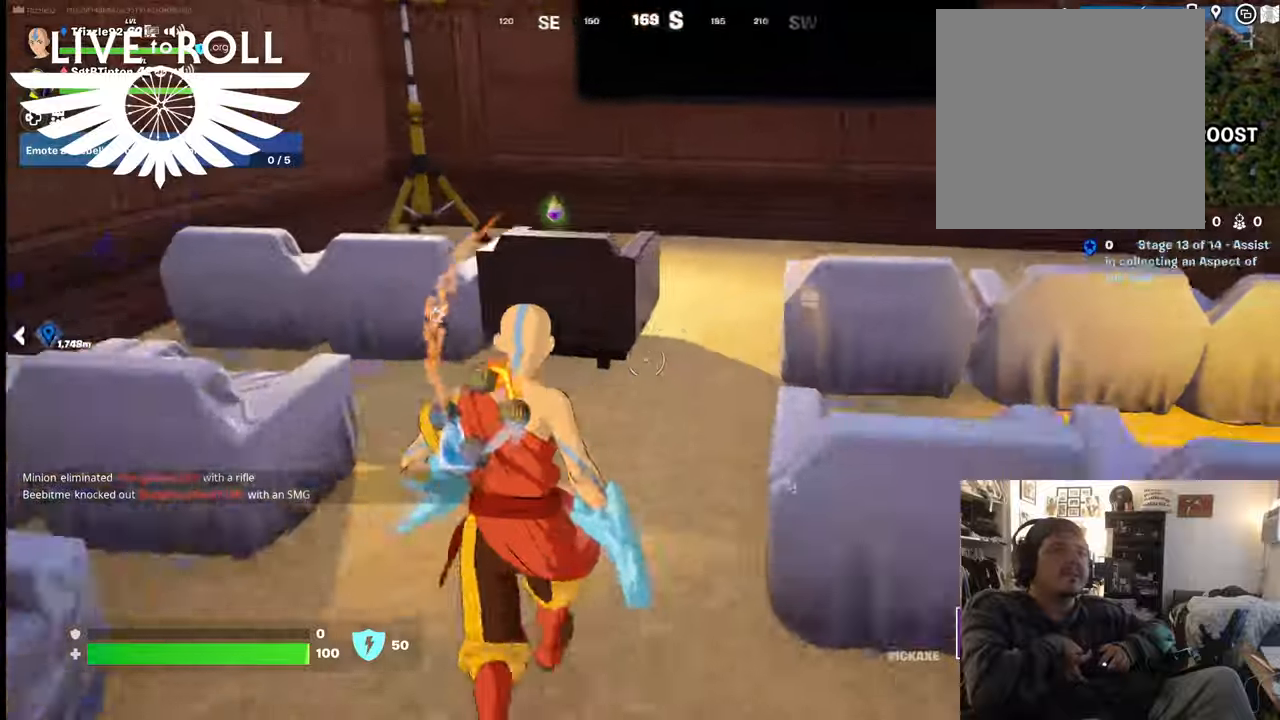
{"buttons": [], "left_stick": "up", "right_stick": "right", "events": []}
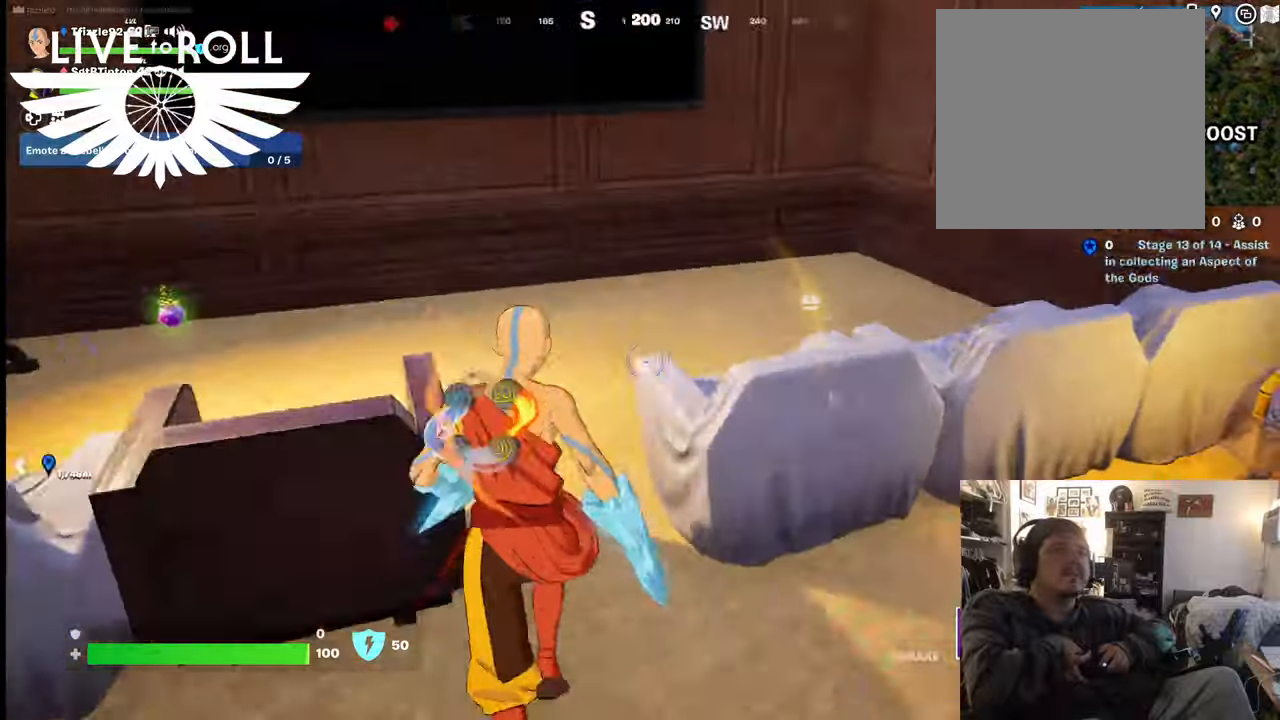
{"buttons": [], "left_stick": "up", "right_stick": "right", "events": []}
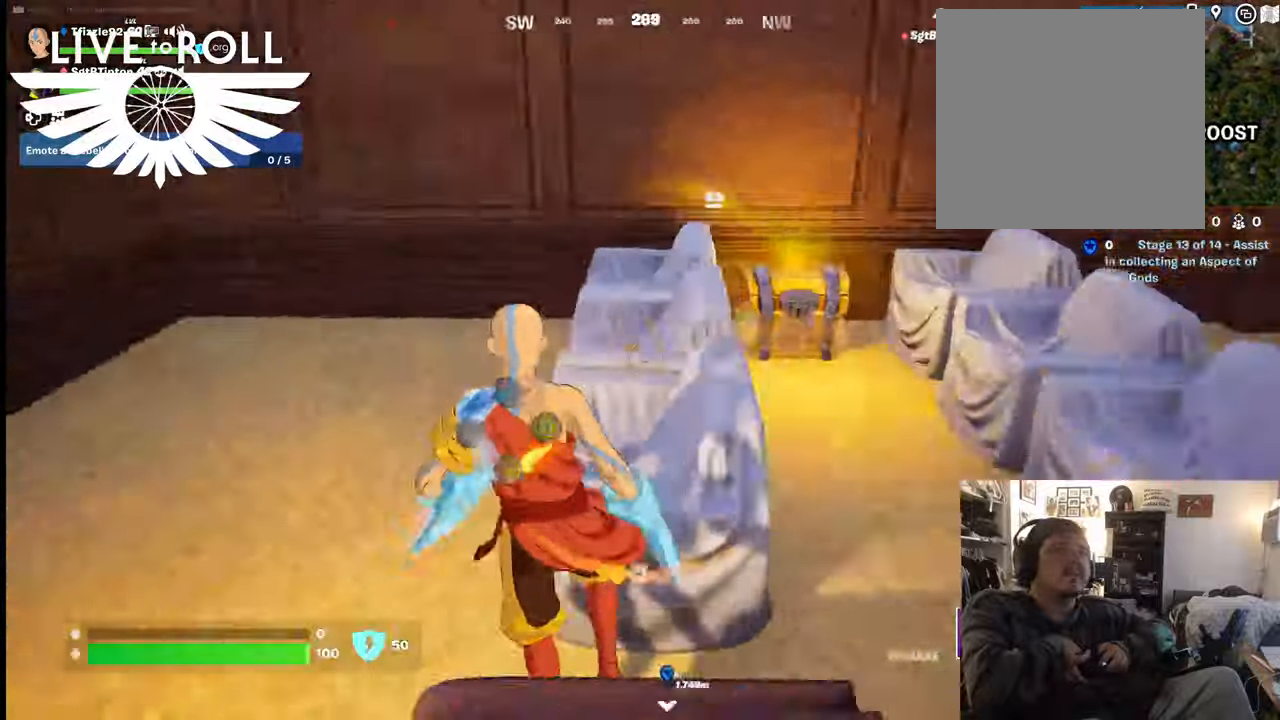
{"buttons": [], "left_stick": "up-right", "right_stick": "down-left", "events": [[134, "left_stick", "up-right"], [234, "right_stick", "center"], [467, "right_stick", "down-left"]]}
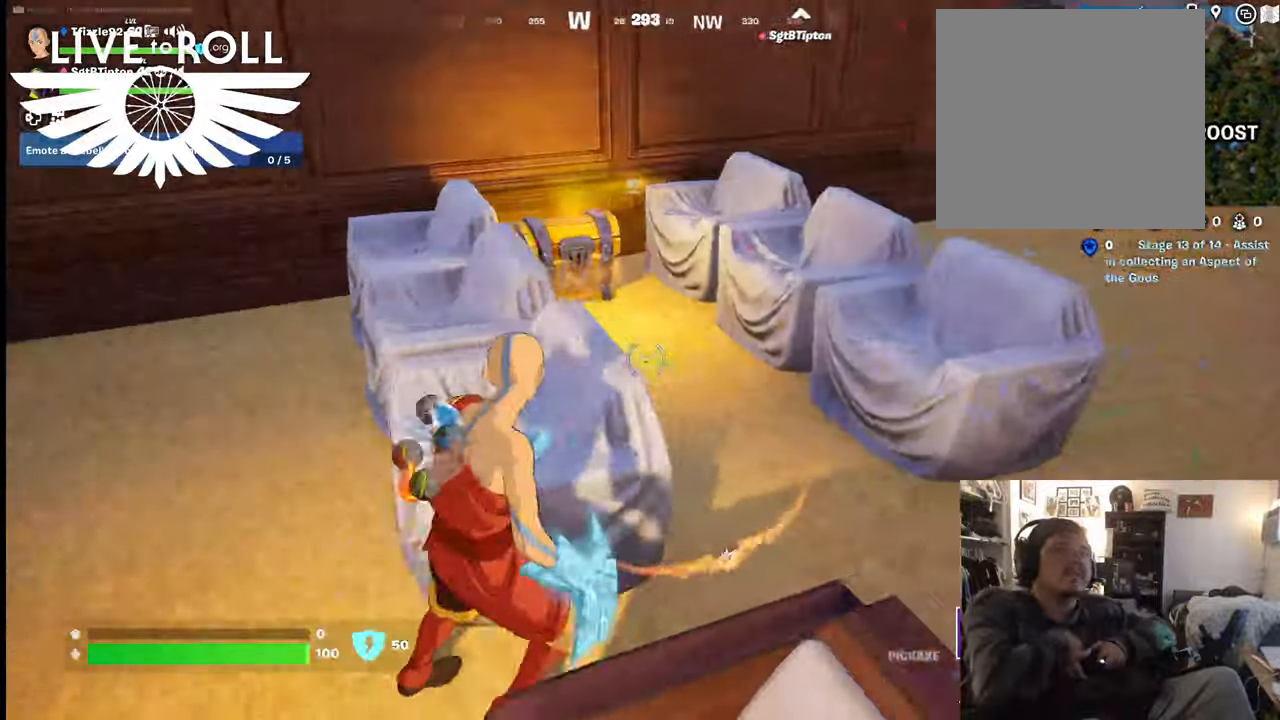
{"buttons": [], "left_stick": "up", "right_stick": "down-left", "events": [[400, "left_stick", "up"]]}
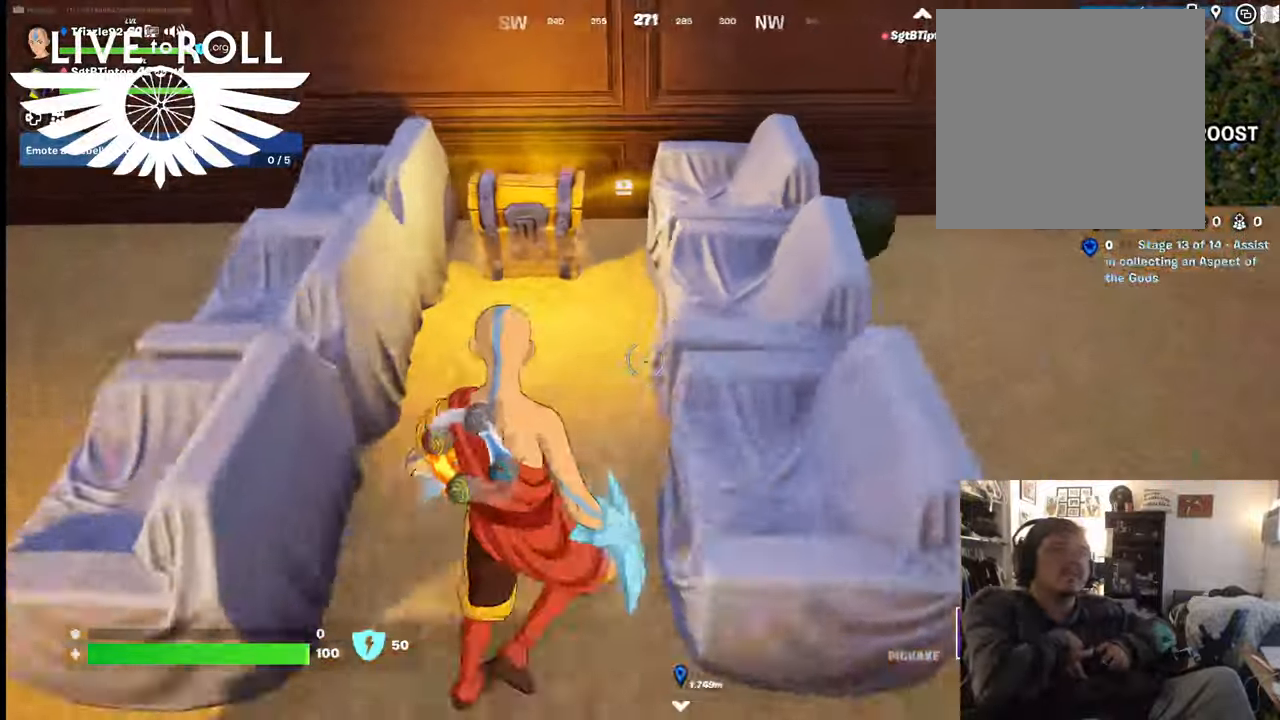
{"buttons": [], "left_stick": "center", "right_stick": "center", "events": [[200, "right_stick", "center"], [300, "left_stick", "up-left"], [467, "left_stick", "center"]]}
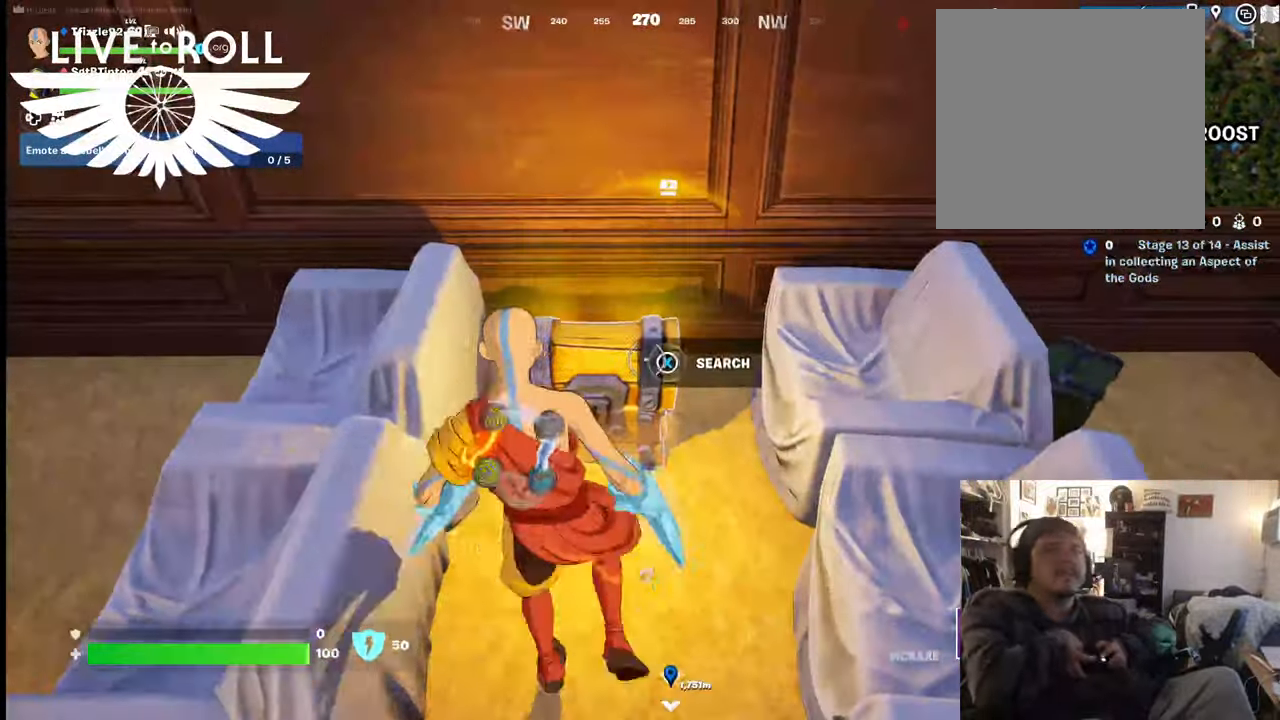
{"buttons": ["X"], "left_stick": "center", "right_stick": "center", "events": [[67, "X", "down"]]}
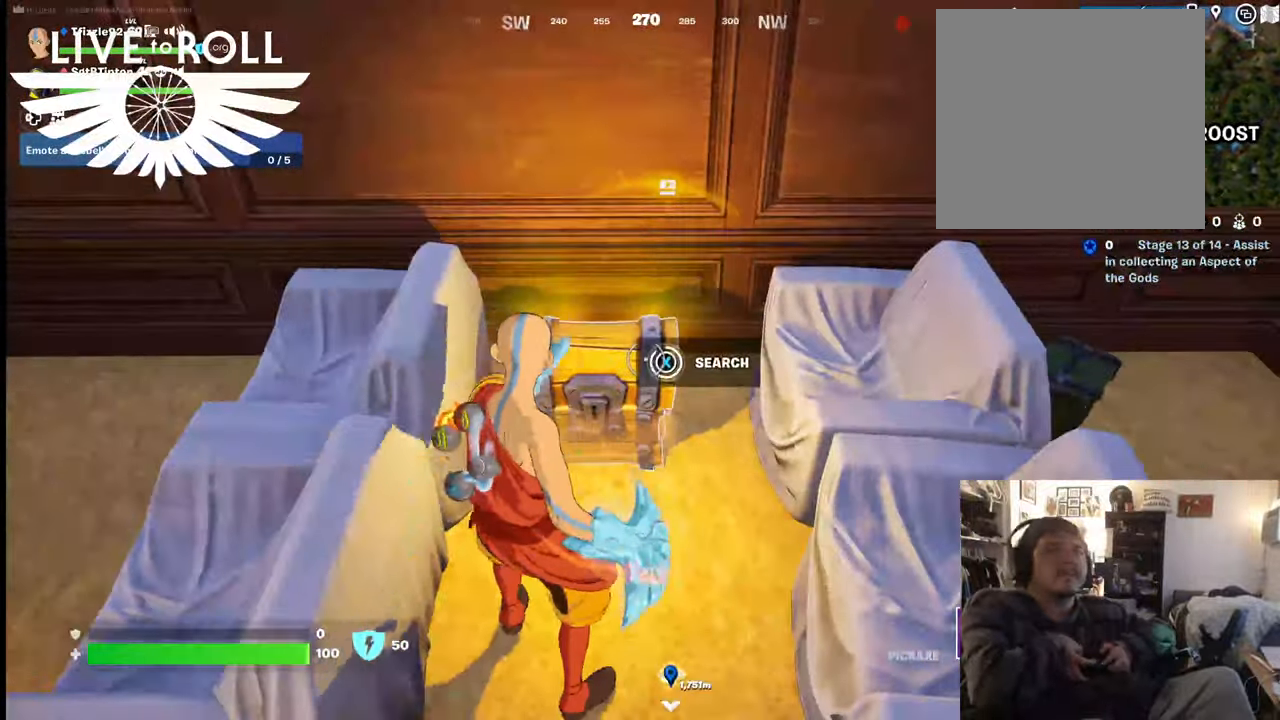
{"buttons": [], "left_stick": "down", "right_stick": "center", "events": [[34, "X", "up"], [67, "X", "down"], [100, "X", "up"], [234, "left_stick", "down"]]}
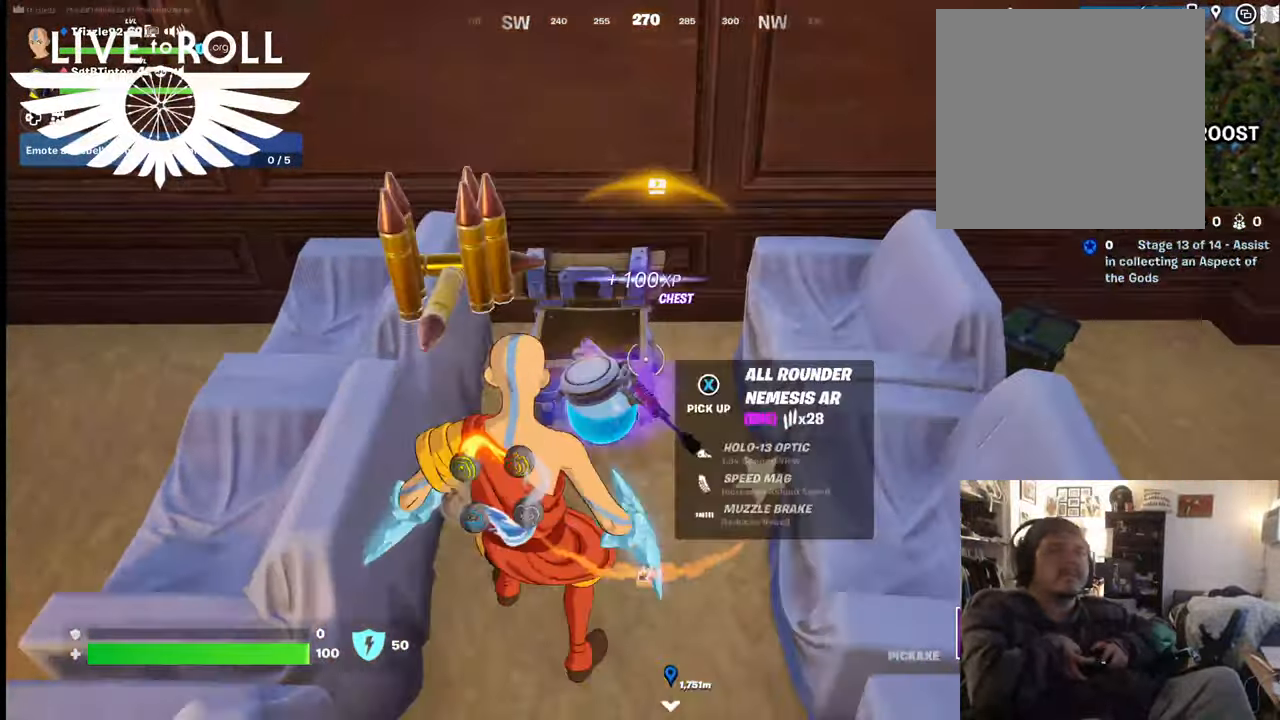
{"buttons": [], "left_stick": "center", "right_stick": "center", "events": [[267, "left_stick", "center"]]}
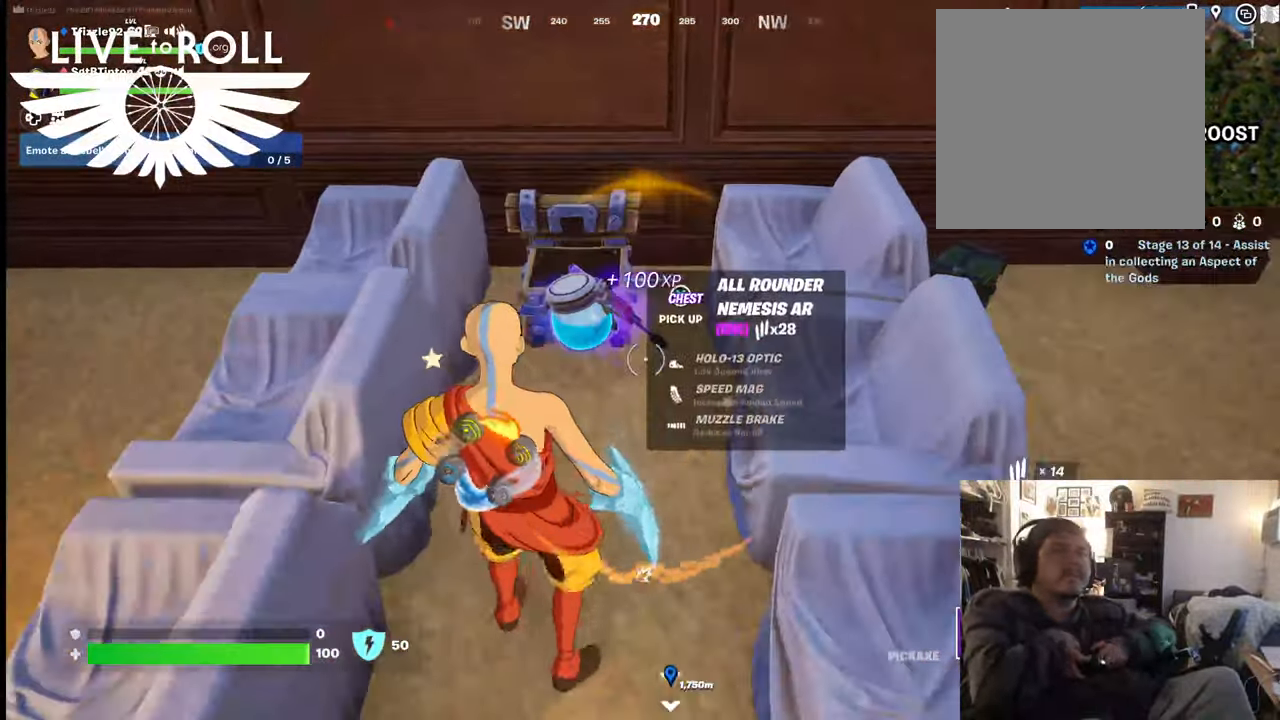
{"buttons": [], "left_stick": "center", "right_stick": "center", "events": [[34, "left_stick", "up-left"], [167, "X", "down"], [234, "left_stick", "center"], [300, "X", "up"], [434, "X", "down"], [500, "X", "up"]]}
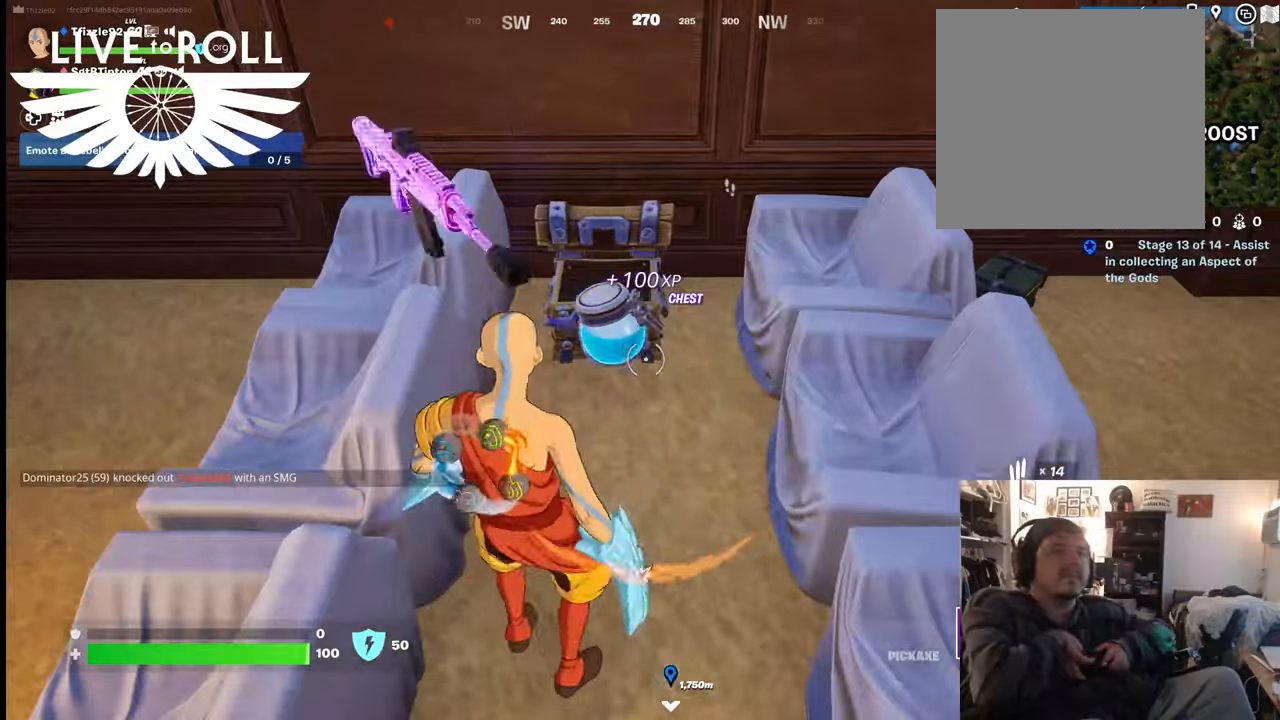
{"buttons": [], "left_stick": "center", "right_stick": "up", "events": [[500, "right_stick", "up"]]}
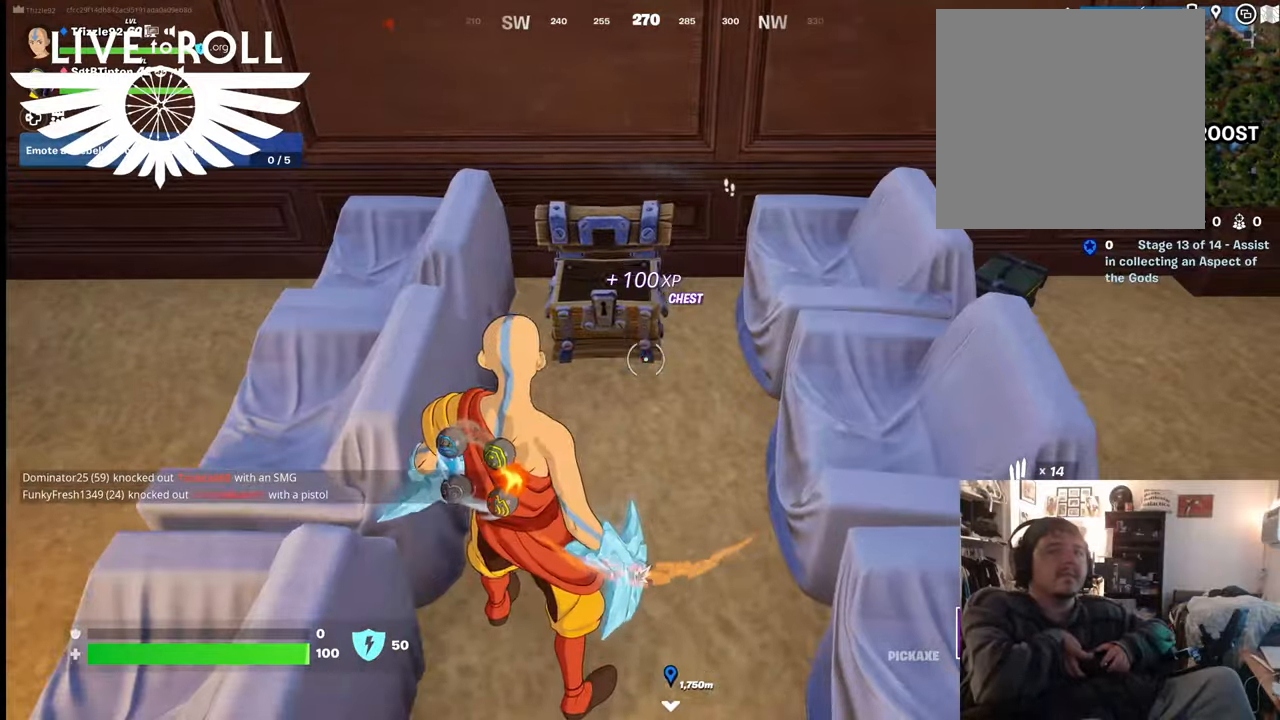
{"buttons": [], "left_stick": "up-right", "right_stick": "up-right", "events": [[200, "right_stick", "up-right"], [500, "left_stick", "up-right"]]}
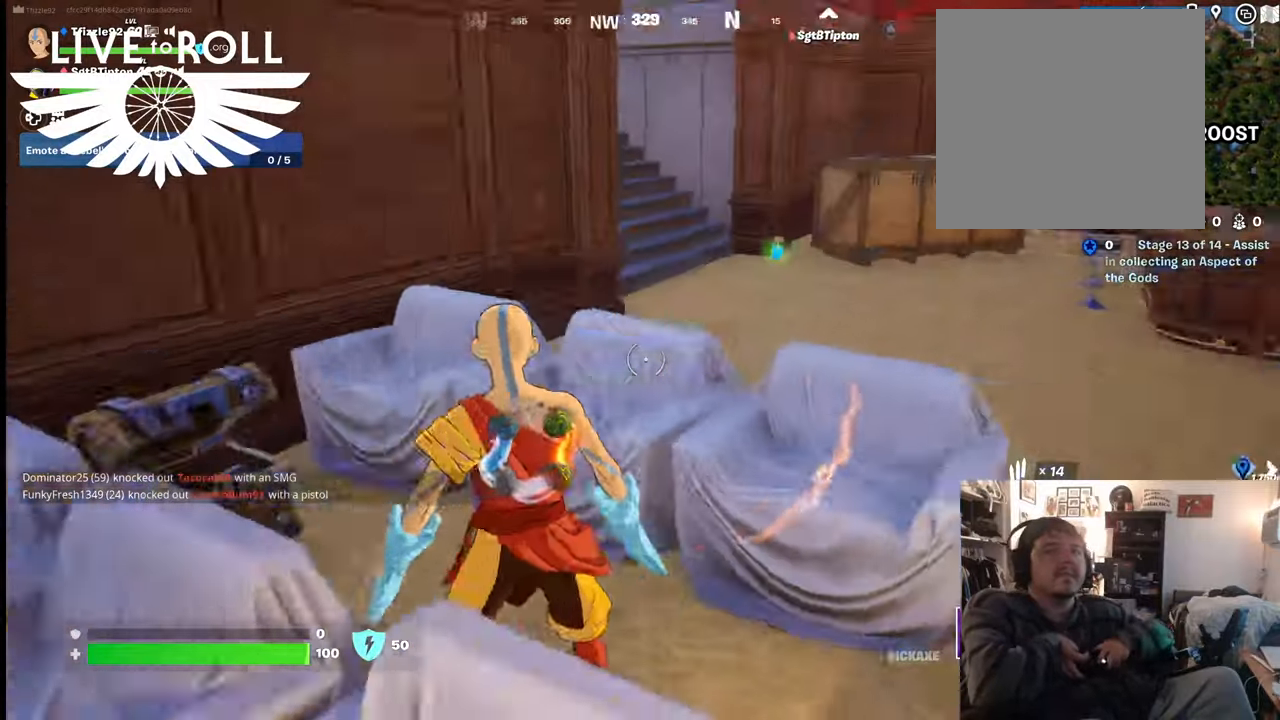
{"buttons": [], "left_stick": "up-right", "right_stick": "center", "events": [[67, "right_stick", "center"], [200, "A", "down"], [334, "A", "up"]]}
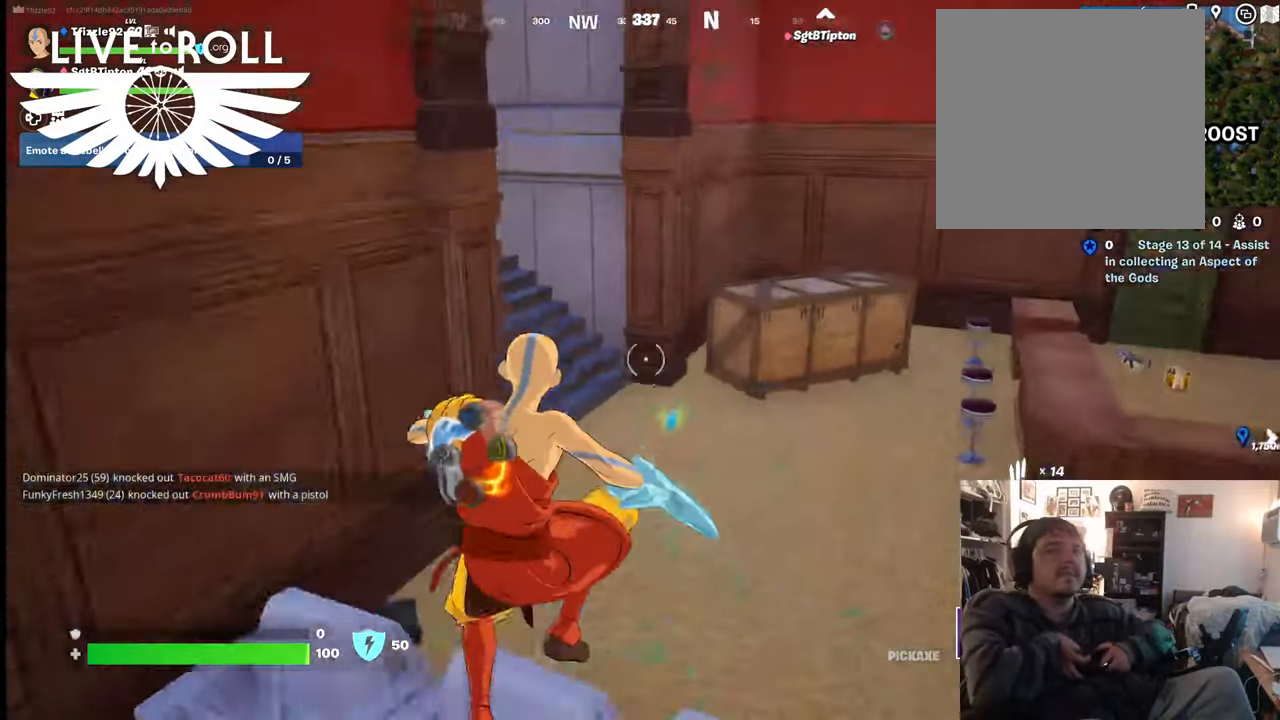
{"buttons": [], "left_stick": "up-right", "right_stick": "center", "events": []}
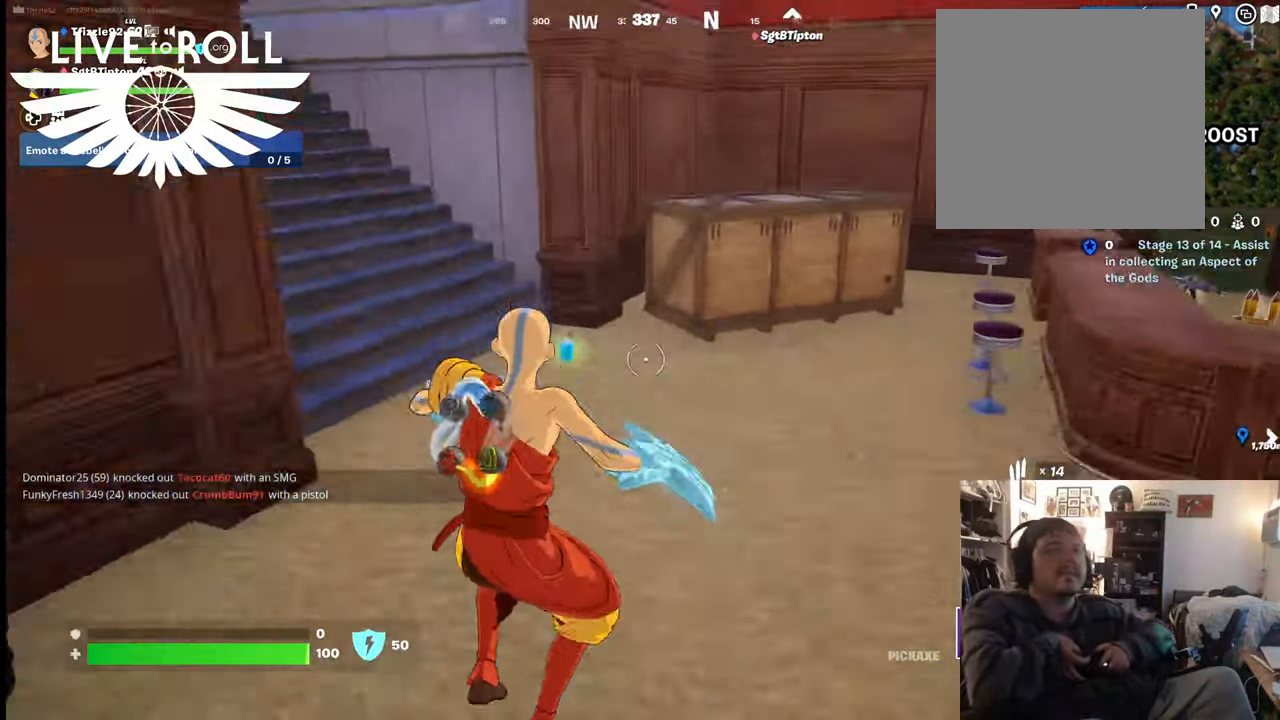
{"buttons": ["A"], "left_stick": "up-right", "right_stick": "center", "events": [[400, "A", "down"]]}
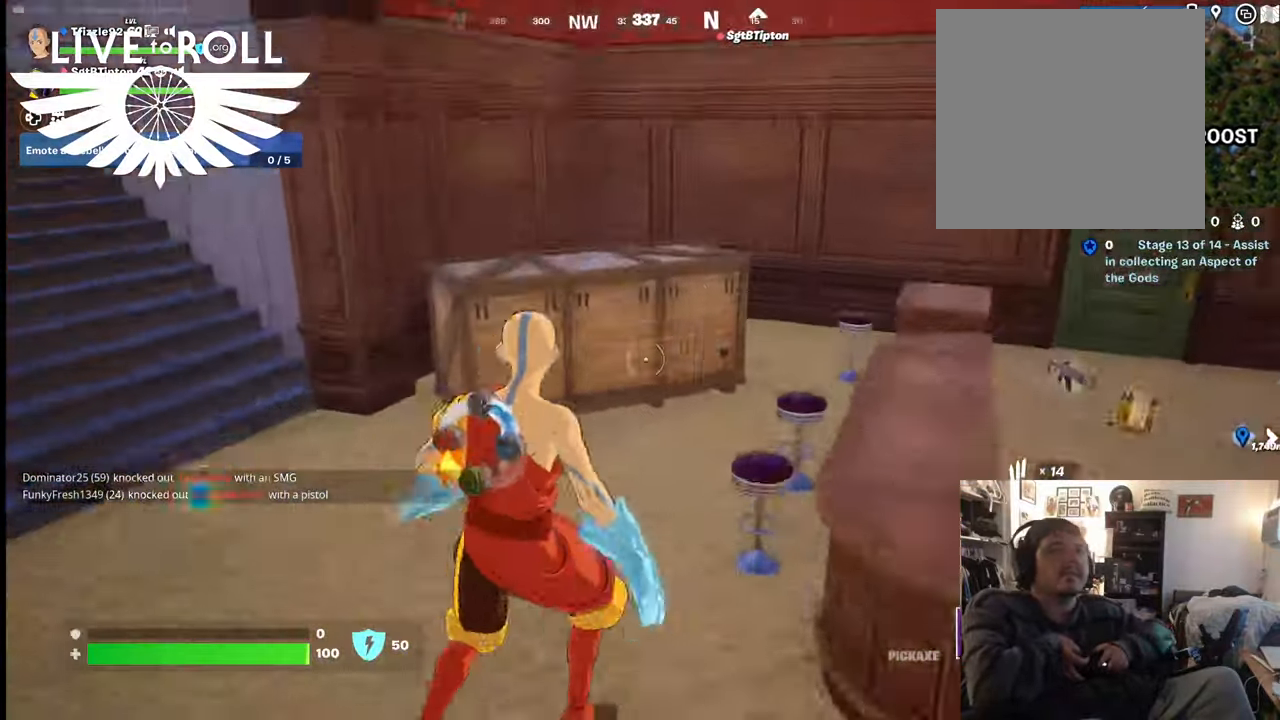
{"buttons": [], "left_stick": "up-right", "right_stick": "center", "events": [[67, "A", "up"]]}
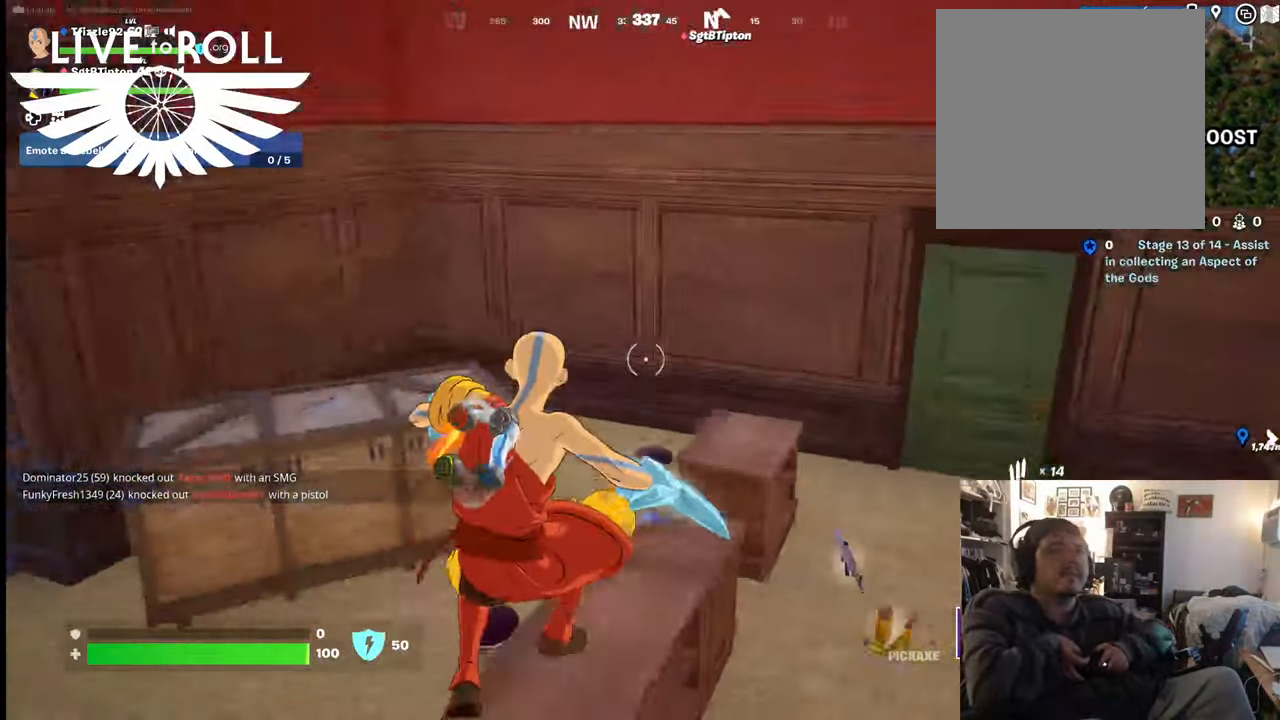
{"buttons": [], "left_stick": "up-right", "right_stick": "center", "events": []}
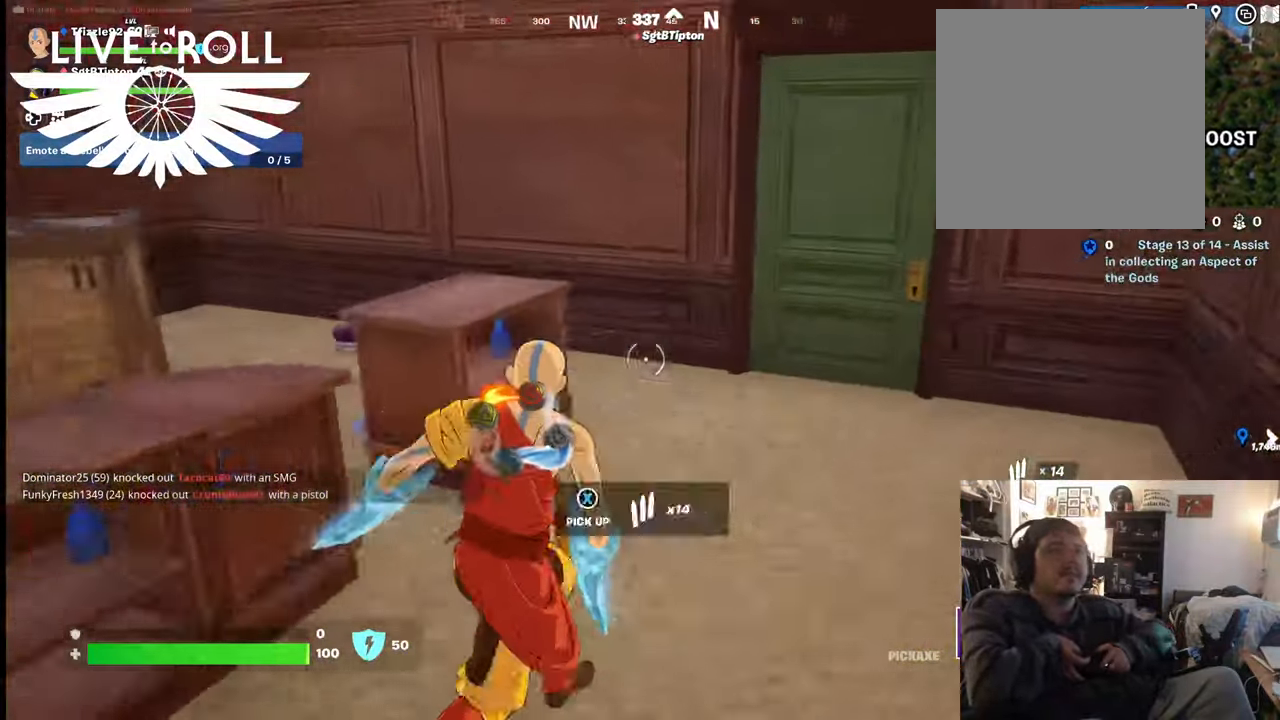
{"buttons": [], "left_stick": "up-right", "right_stick": "center", "events": []}
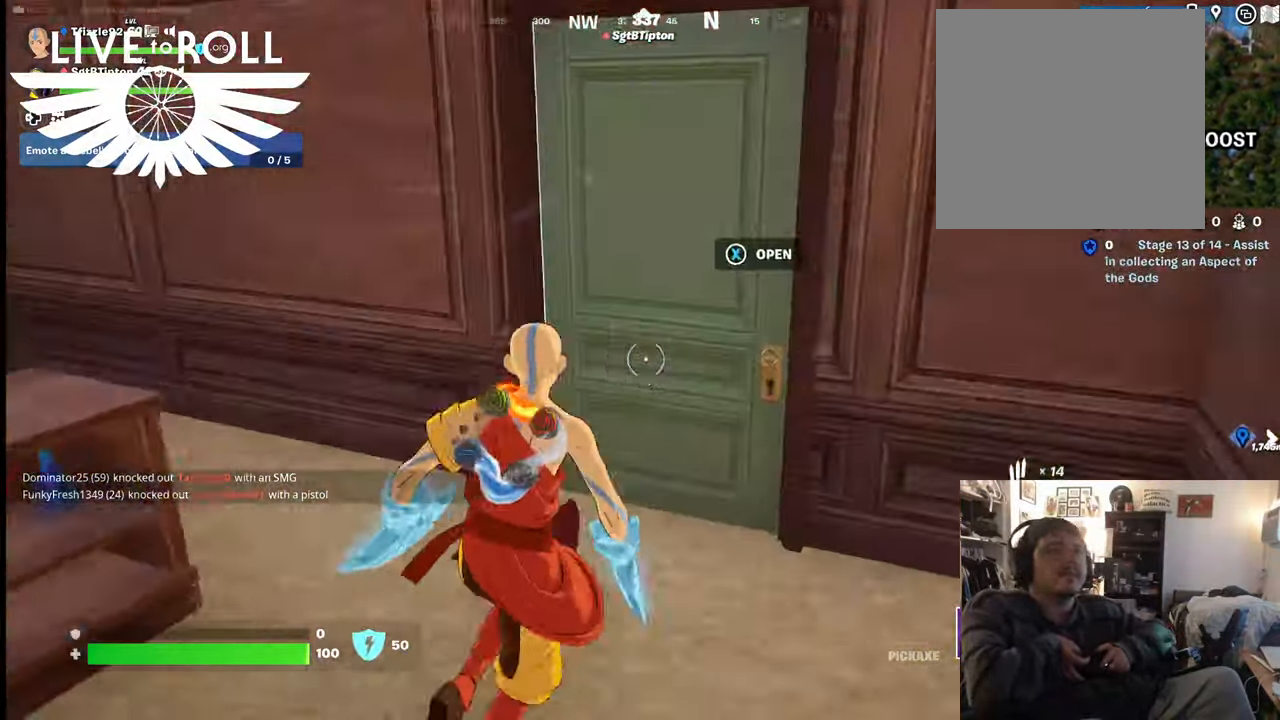
{"buttons": [], "left_stick": "up-right", "right_stick": "center", "events": [[267, "X", "down"], [334, "X", "up"], [400, "X", "down"], [434, "X", "up"]]}
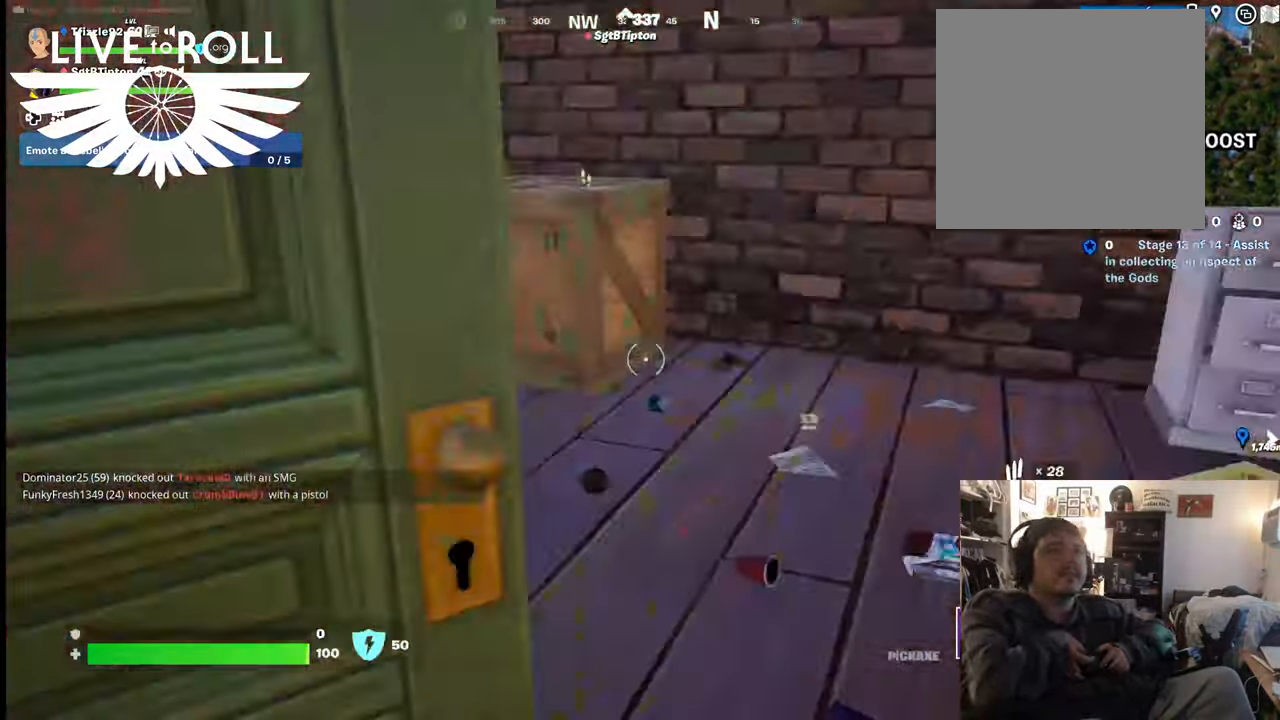
{"buttons": [], "left_stick": "up-right", "right_stick": "center", "events": []}